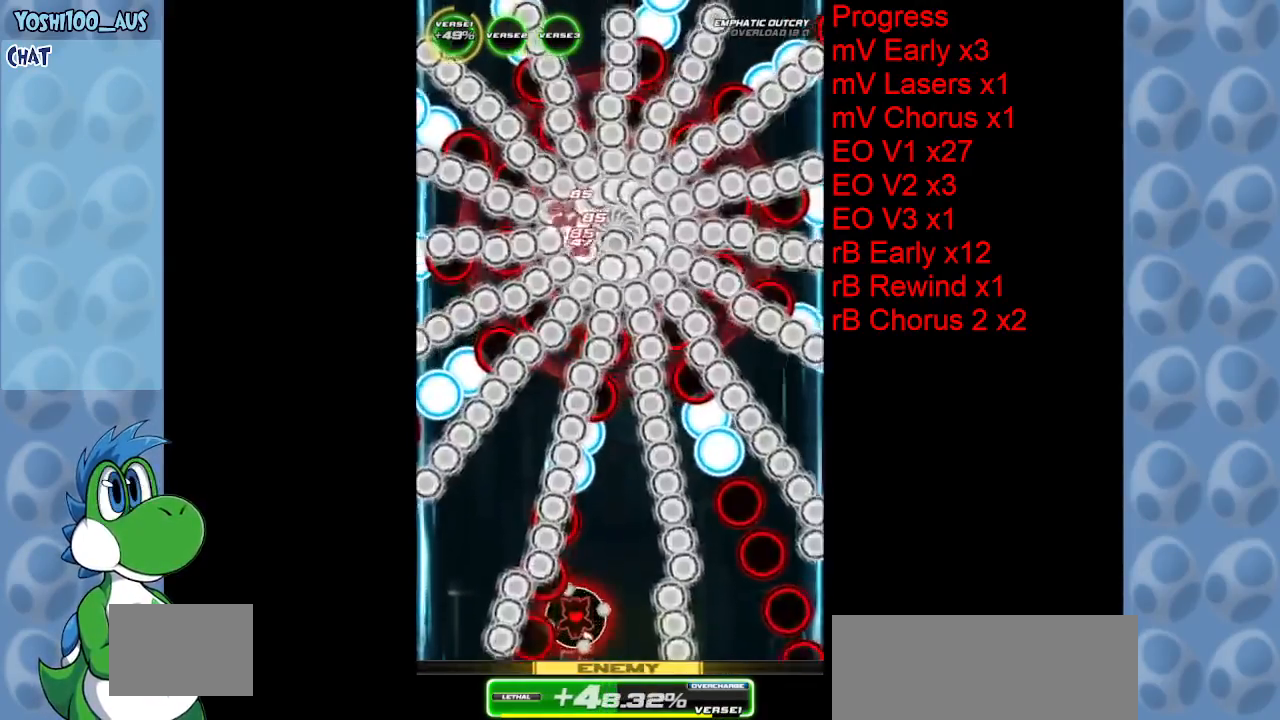
Gameplay with keyboard; each line is a JSON object with the keys held at the frame after it. "events" lists presses ("down") and releases ("up") of "c", "down", "left", "right", "up", "x" and "z" between this image and that frame as [ms after this image, input, new state], when the widget could be followed in between. No other keys are recorded. Mouse input is not recorded.
{"keys": [], "events": [[250, "z", "down"], [417, "z", "up"]]}
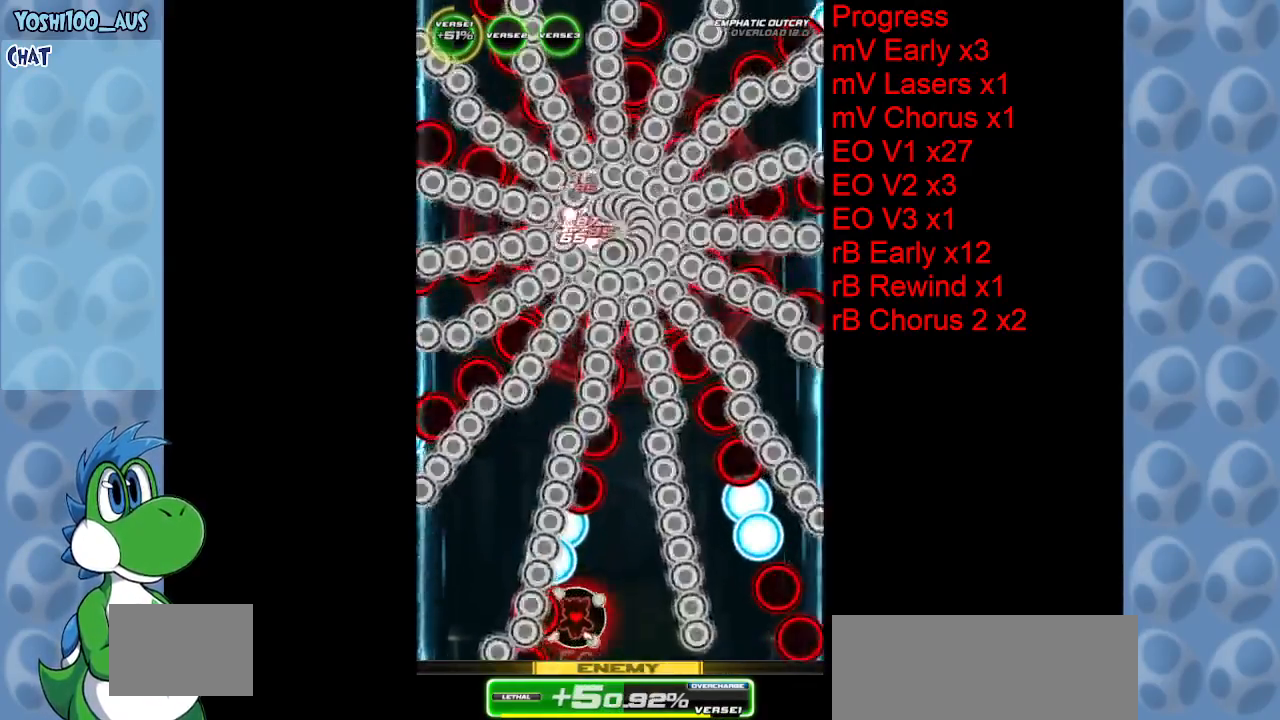
{"keys": [], "events": [[167, "z", "down"], [200, "right", "down"], [350, "z", "up"], [400, "right", "up"]]}
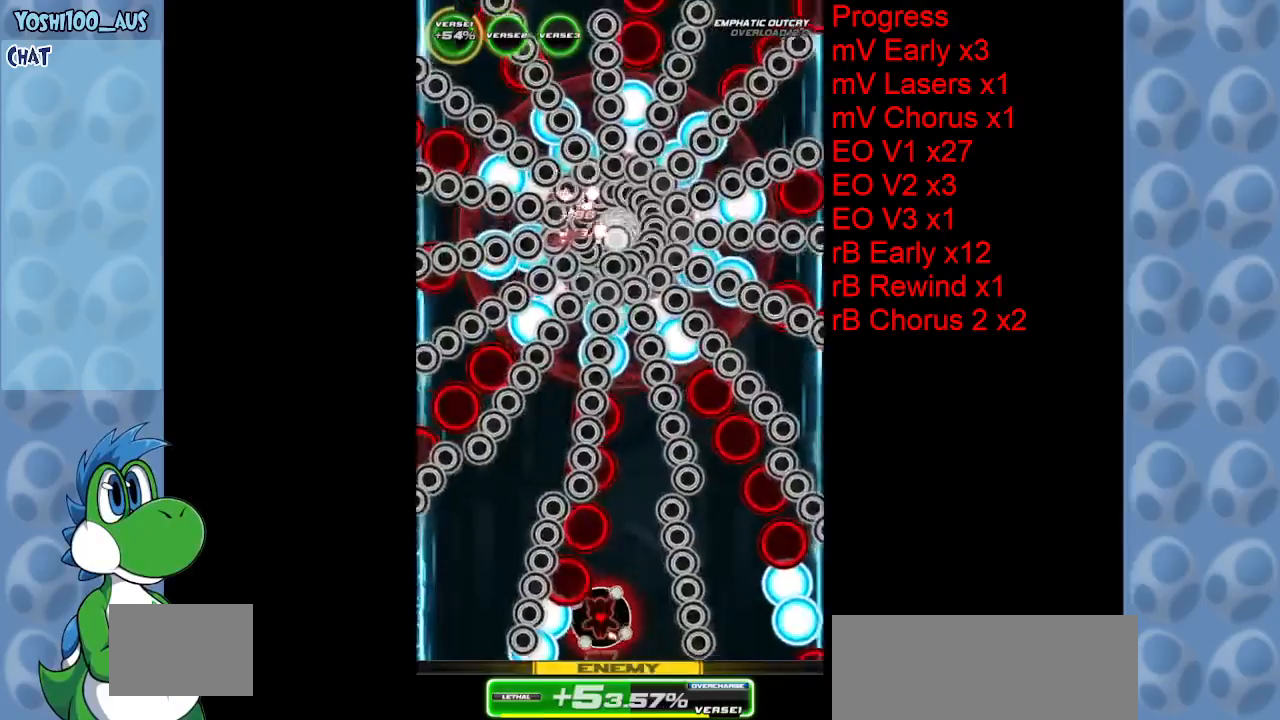
{"keys": ["z"], "events": [[83, "z", "down"], [167, "right", "down"], [267, "z", "up"], [317, "right", "up"], [500, "z", "down"]]}
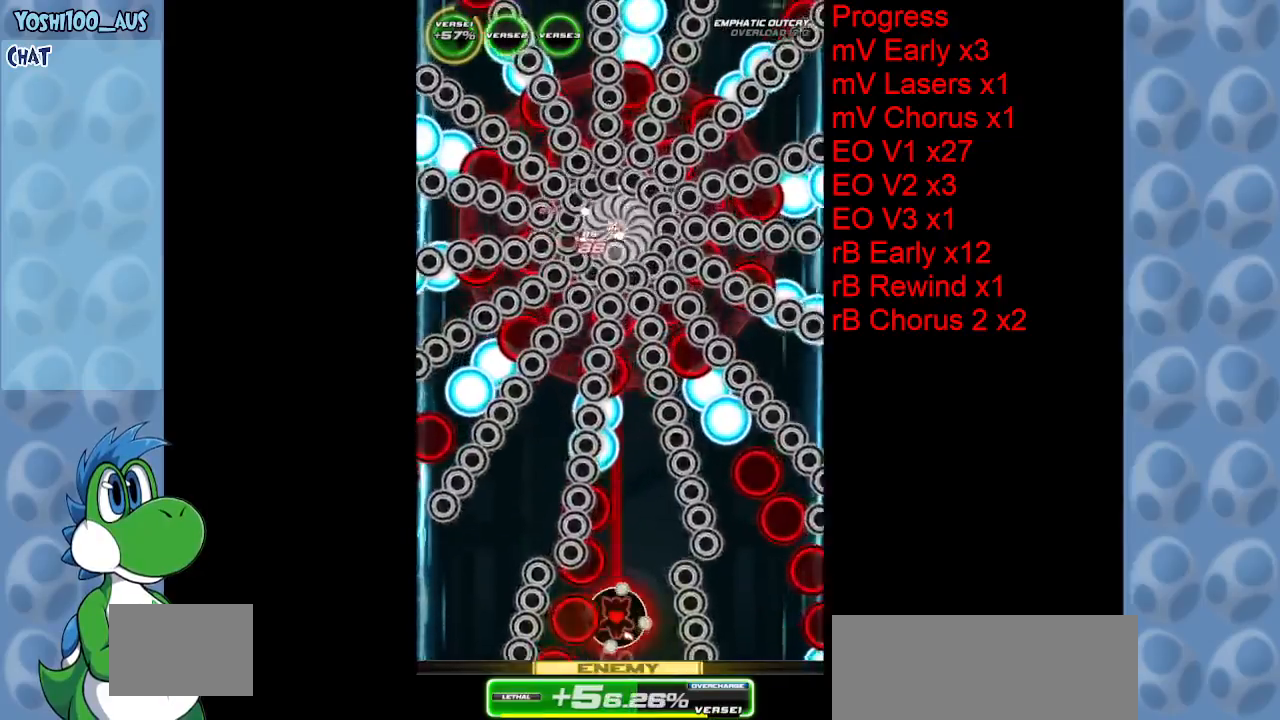
{"keys": ["right", "up", "z"], "events": [[183, "z", "up"], [333, "right", "down"], [333, "up", "down"], [383, "z", "down"]]}
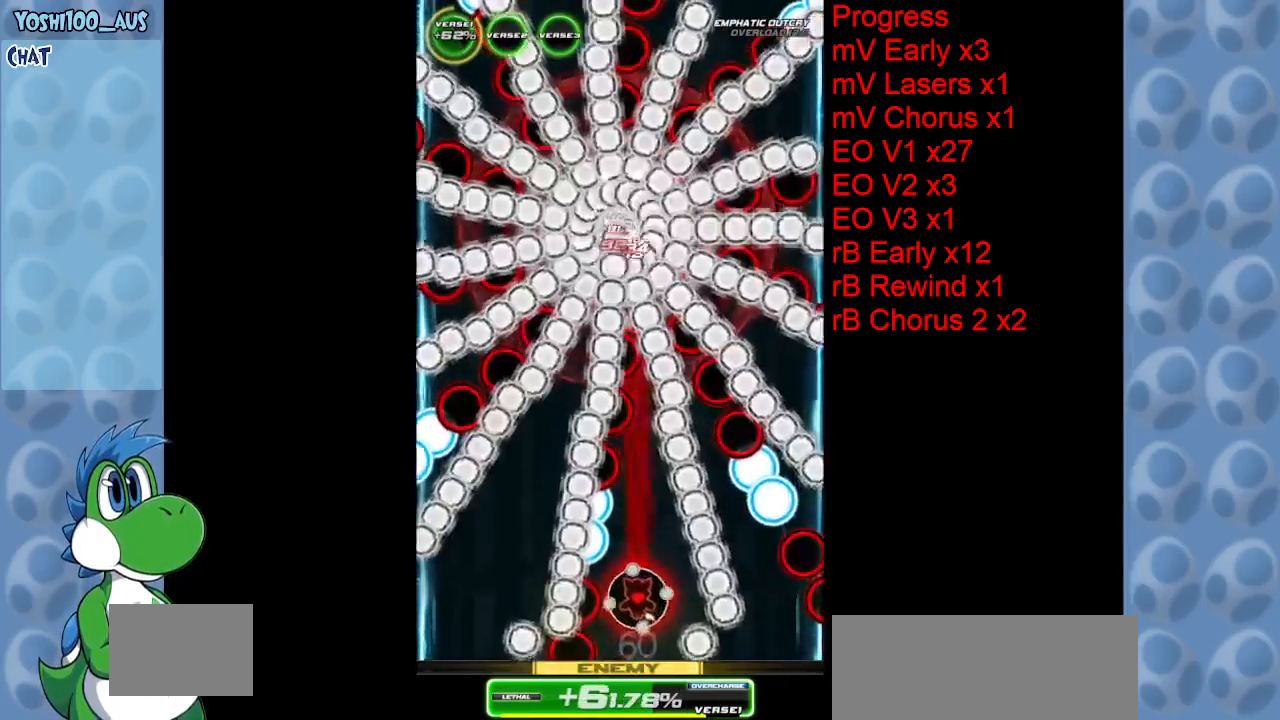
{"keys": ["up"], "events": [[67, "z", "up"], [300, "z", "down"], [400, "right", "up"], [483, "z", "up"]]}
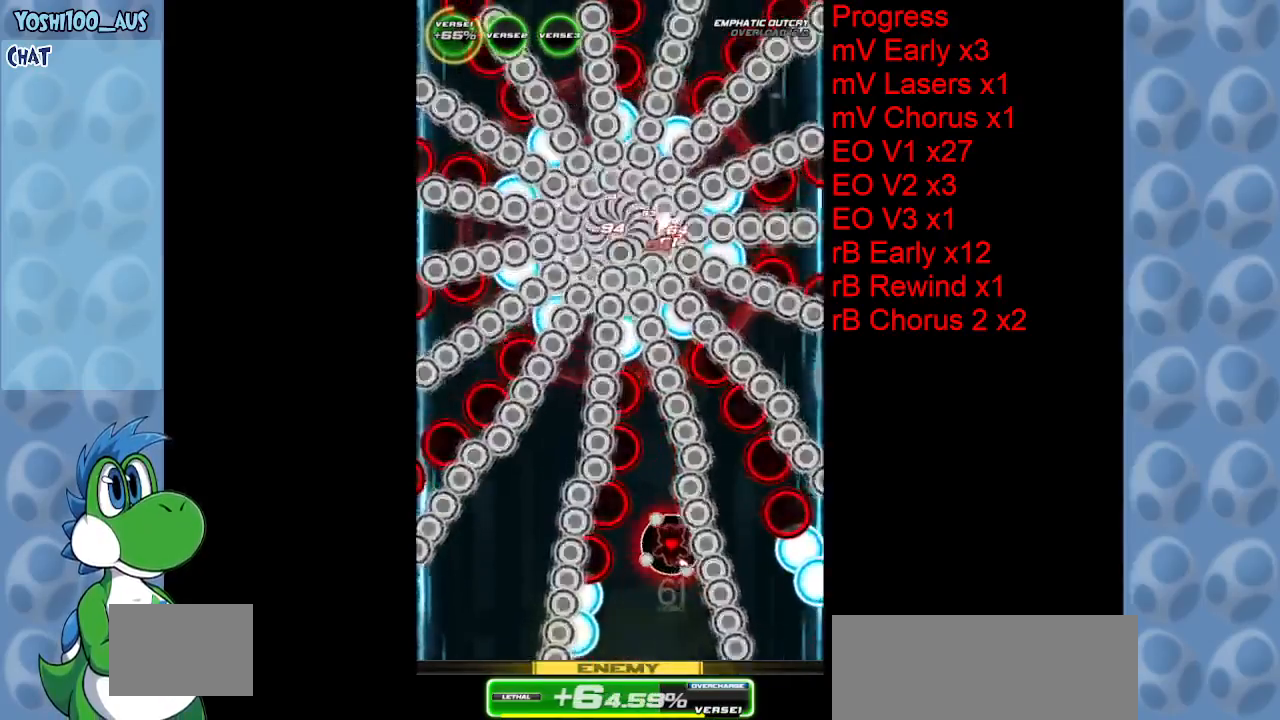
{"keys": ["down"], "events": [[217, "z", "down"], [317, "up", "up"], [367, "z", "up"], [450, "down", "down"]]}
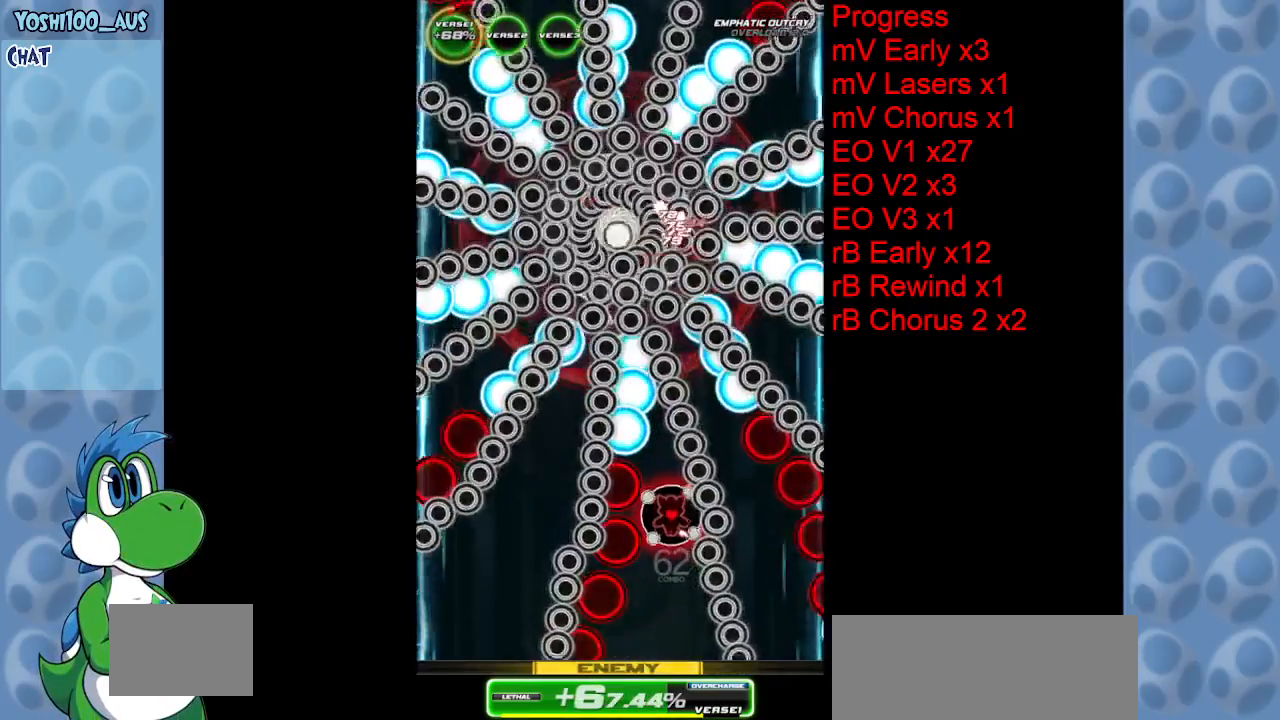
{"keys": ["left", "x"], "events": [[100, "z", "down"], [283, "z", "up"], [417, "down", "up"], [467, "left", "down"], [467, "x", "down"]]}
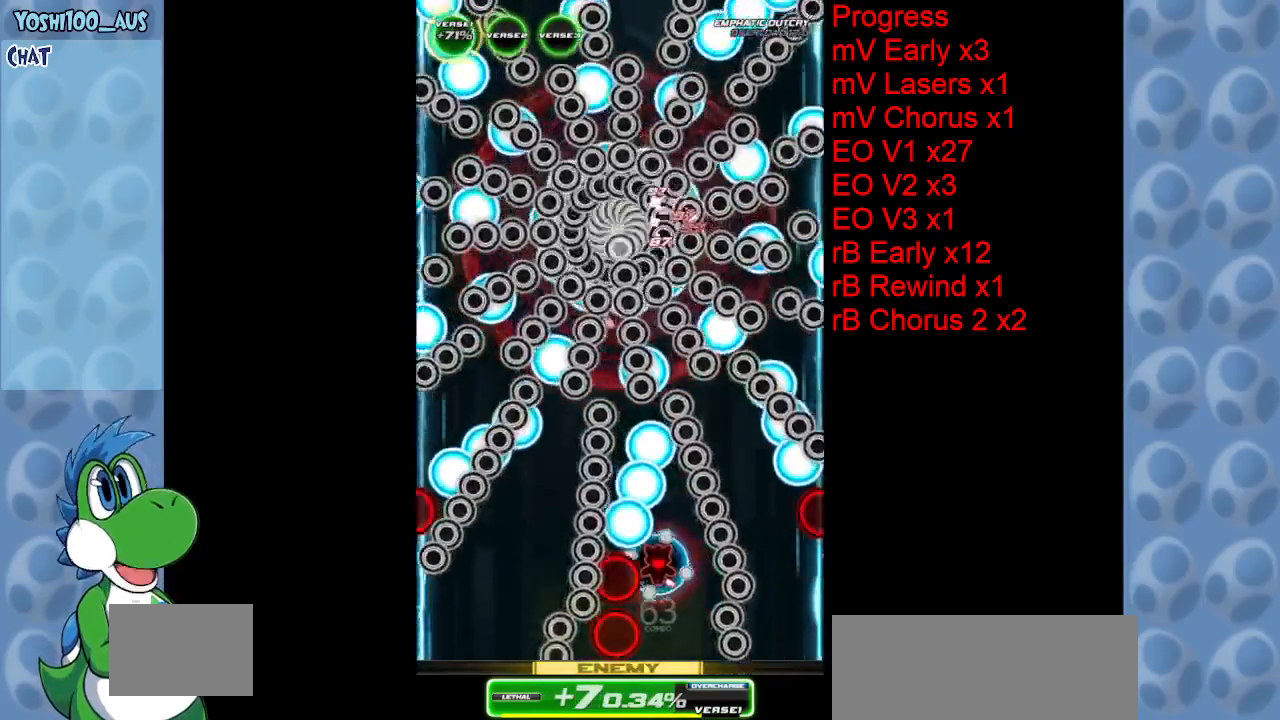
{"keys": ["down", "left", "z"], "events": [[17, "up", "down"], [67, "left", "up"], [150, "x", "up"], [400, "left", "down"], [400, "up", "up"], [450, "z", "down"], [500, "down", "down"]]}
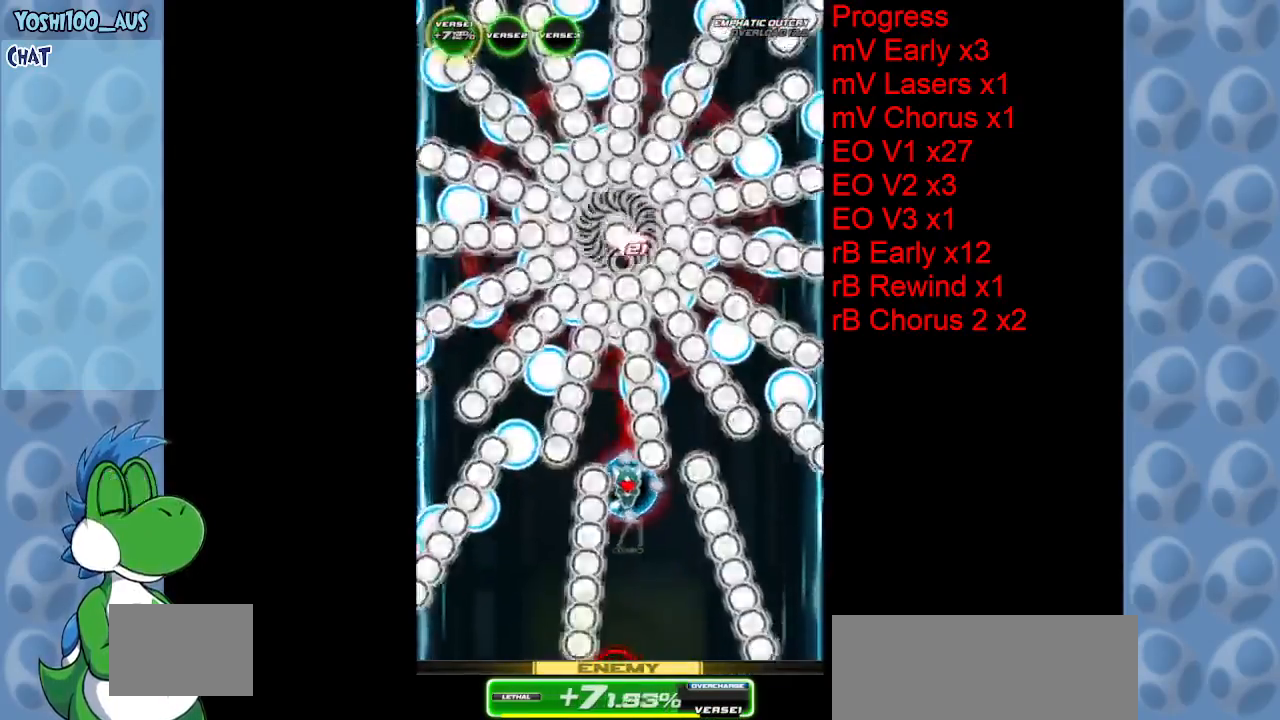
{"keys": ["down"], "events": [[33, "left", "up"], [83, "z", "up"], [317, "z", "down"], [500, "z", "up"]]}
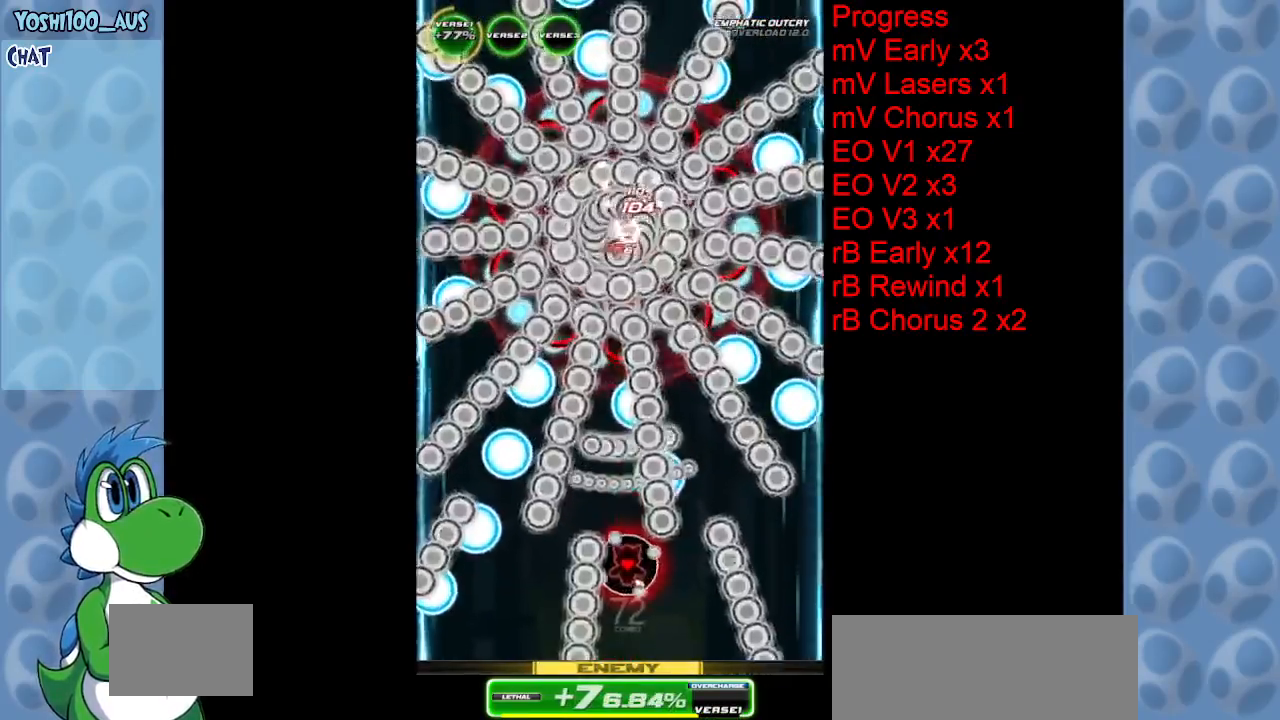
{"keys": ["right"], "events": [[283, "z", "down"], [333, "left", "down"], [433, "down", "up"], [433, "left", "up"], [433, "z", "up"], [467, "right", "down"]]}
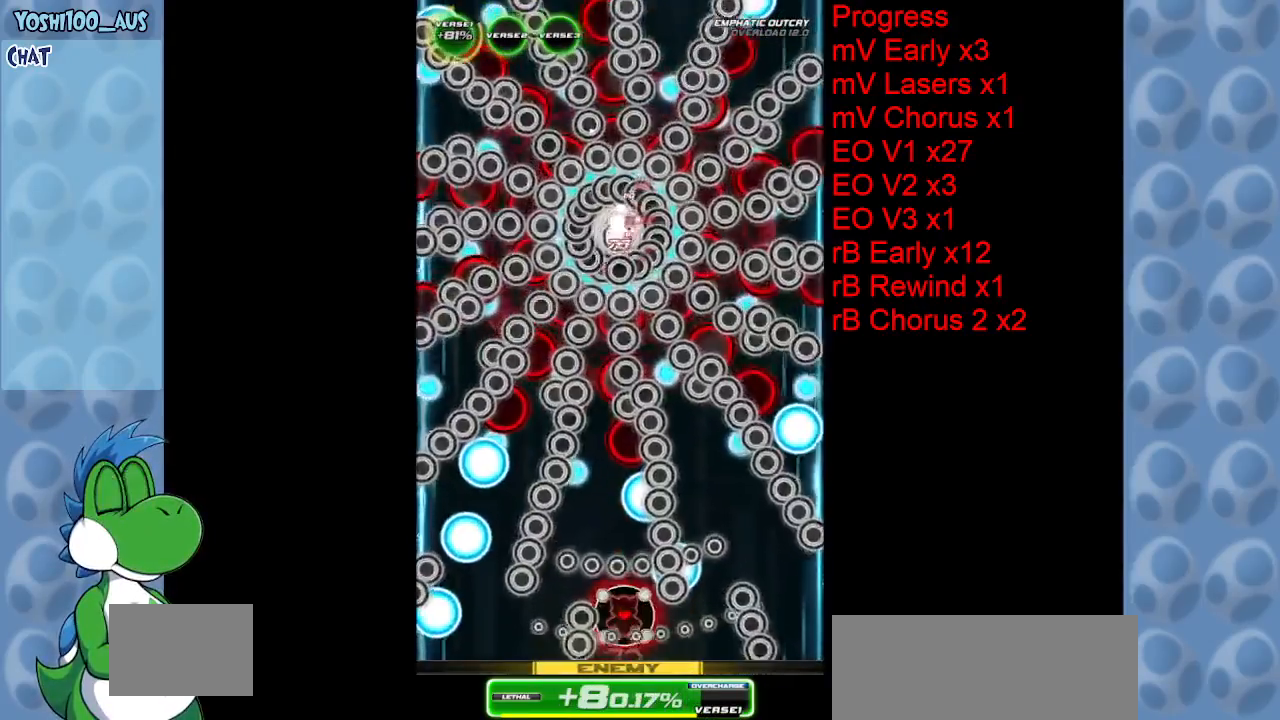
{"keys": ["left"], "events": [[67, "right", "up"], [167, "z", "down"], [350, "left", "down"], [350, "z", "up"]]}
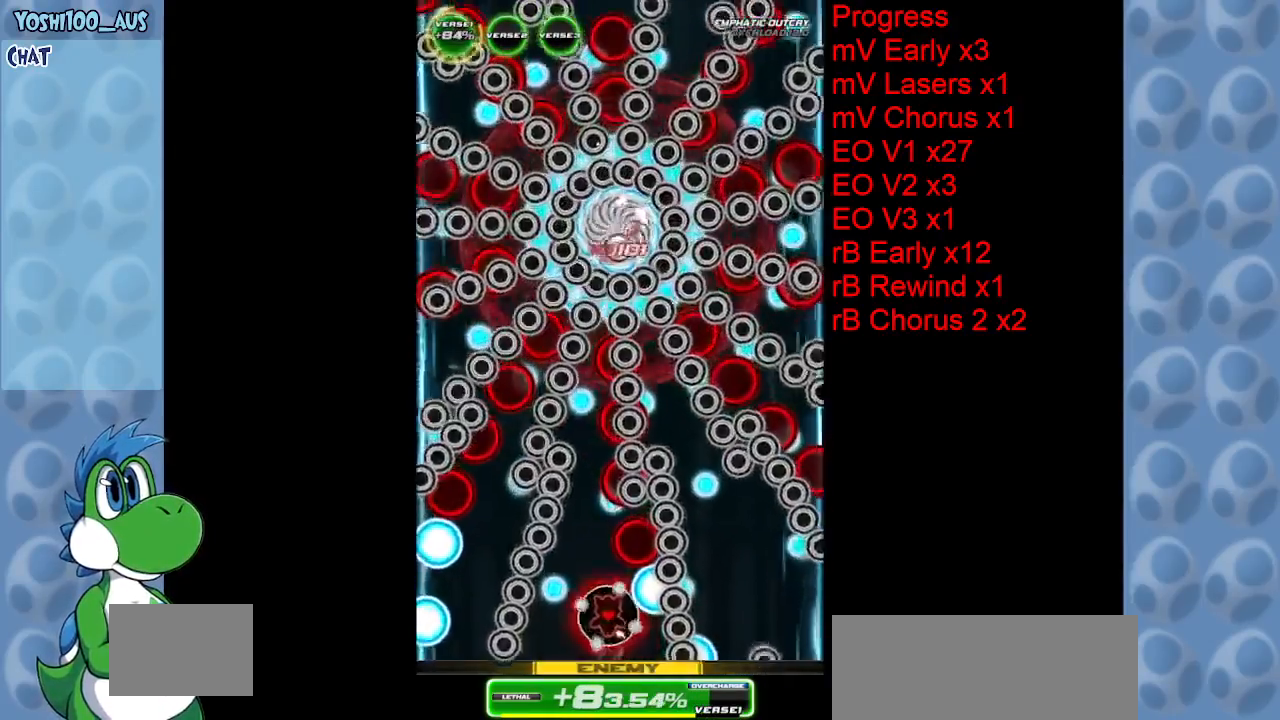
{"keys": ["z"], "events": [[83, "z", "down"], [217, "left", "up"], [217, "z", "up"], [467, "z", "down"]]}
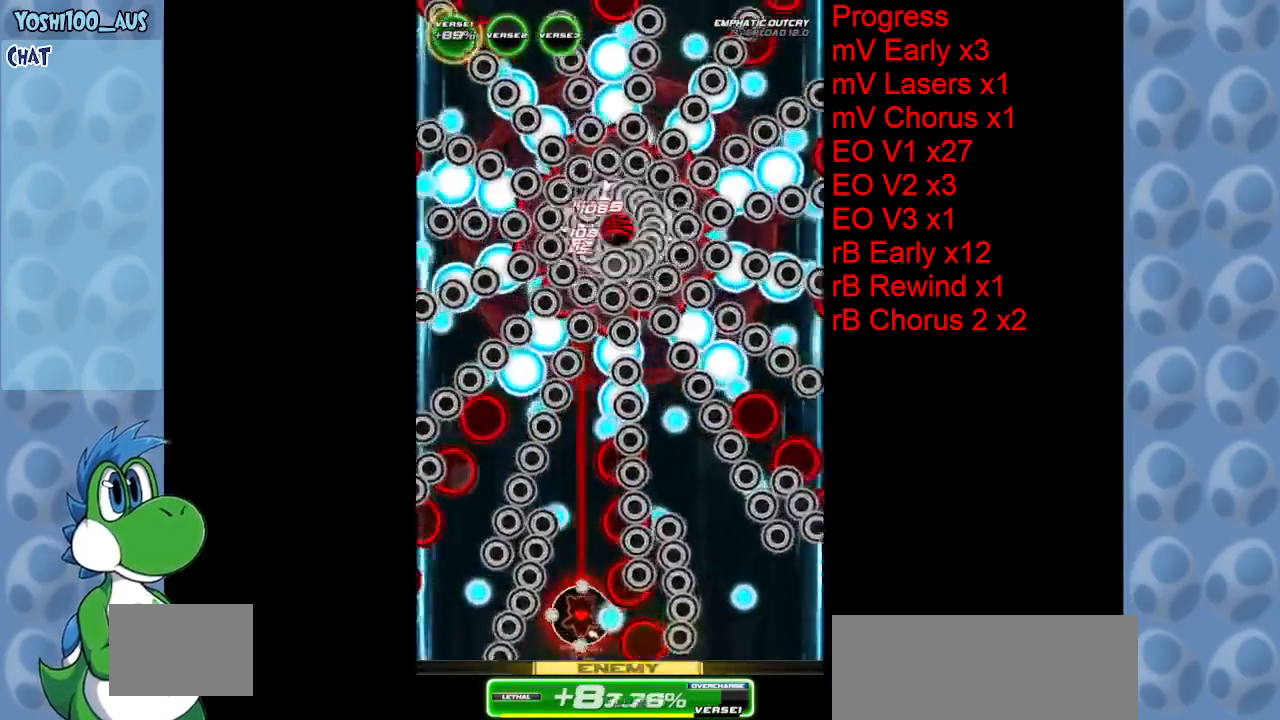
{"keys": ["down", "z"], "events": [[100, "z", "up"], [283, "down", "down"], [383, "z", "down"]]}
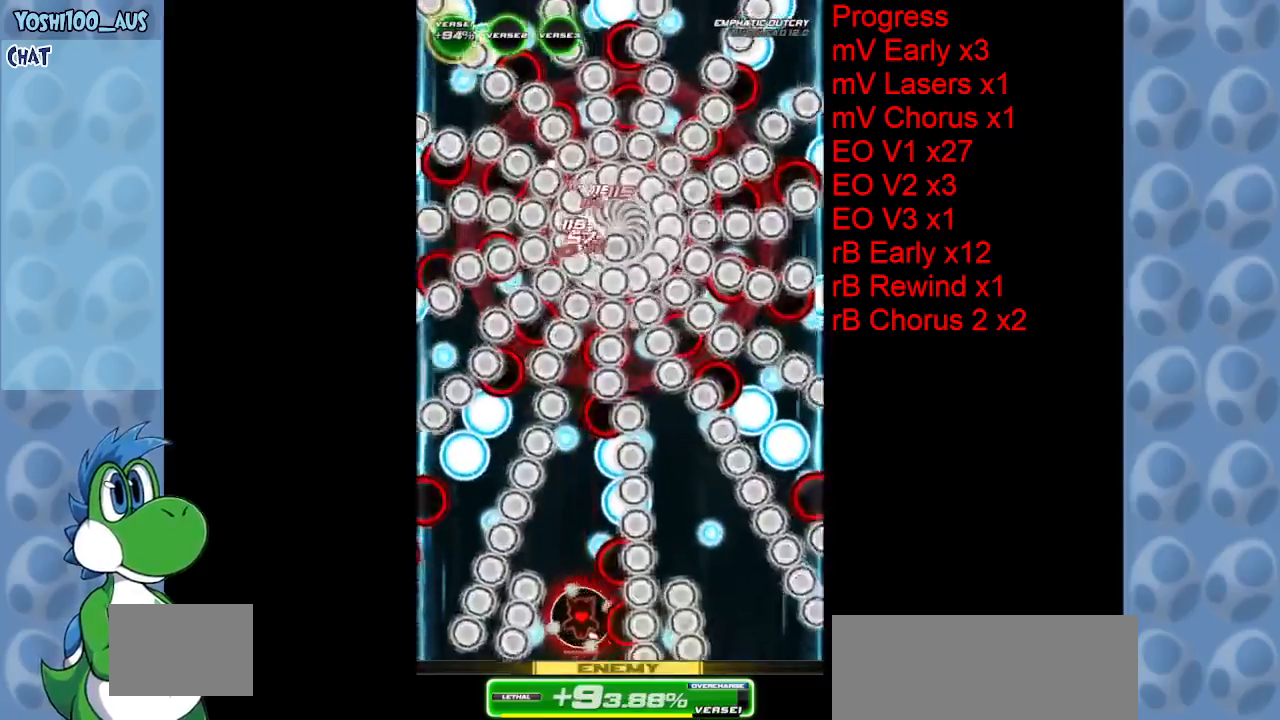
{"keys": ["left"], "events": [[17, "down", "up"], [17, "z", "up"], [167, "up", "down"], [217, "x", "down"], [400, "x", "up"], [450, "left", "down"], [483, "up", "up"]]}
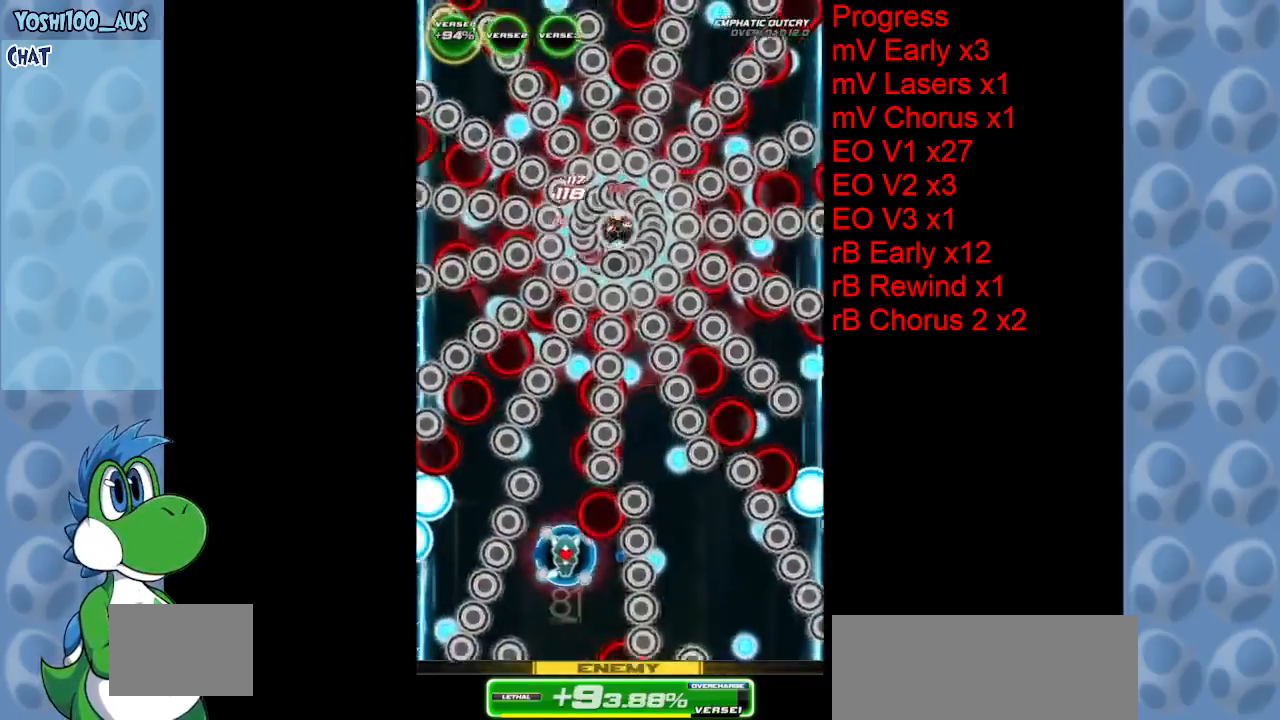
{"keys": [], "events": [[133, "down", "down"], [133, "left", "up"], [167, "z", "down"], [217, "down", "up"], [317, "z", "up"]]}
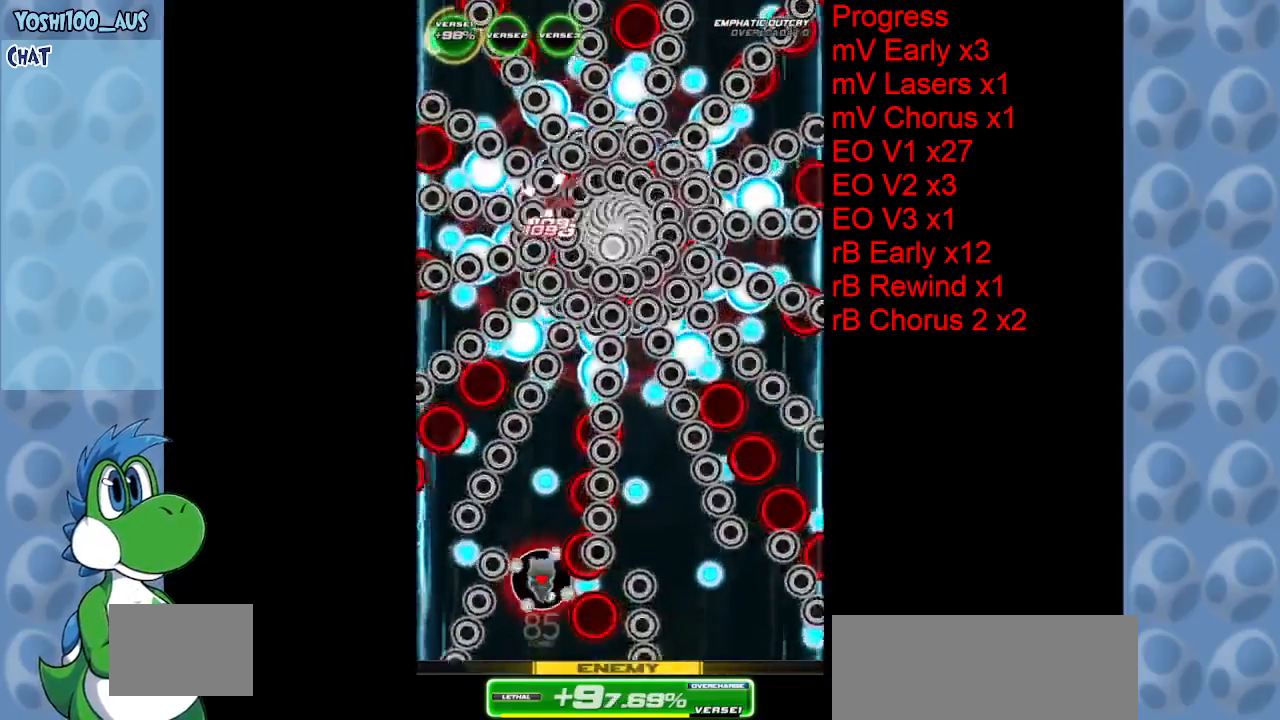
{"keys": ["left", "up", "x"], "events": [[50, "down", "down"], [100, "z", "down"], [233, "z", "up"], [333, "down", "up"], [433, "left", "down"], [483, "up", "down"], [483, "x", "down"]]}
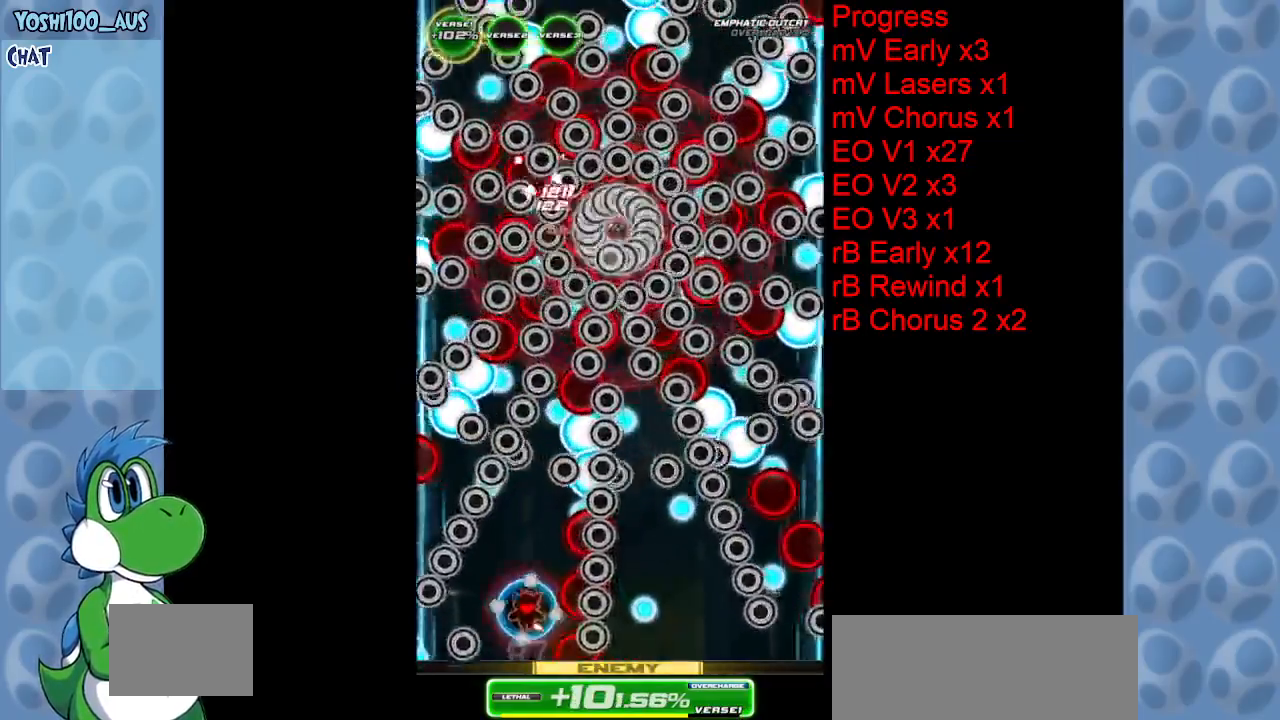
{"keys": ["right", "z"], "events": [[17, "left", "up"], [117, "x", "up"], [300, "right", "down"], [350, "up", "up"], [433, "z", "down"]]}
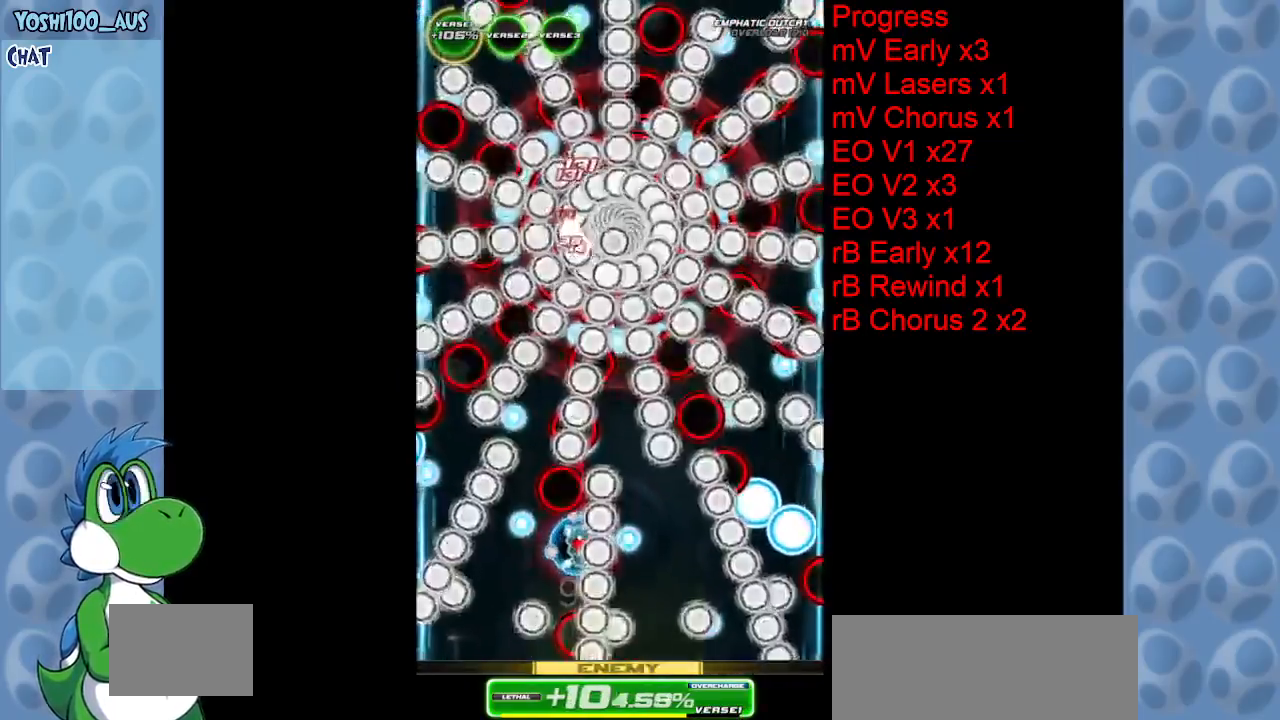
{"keys": ["down"], "events": [[33, "right", "up"], [83, "down", "down"], [83, "z", "up"], [317, "z", "down"], [450, "z", "up"]]}
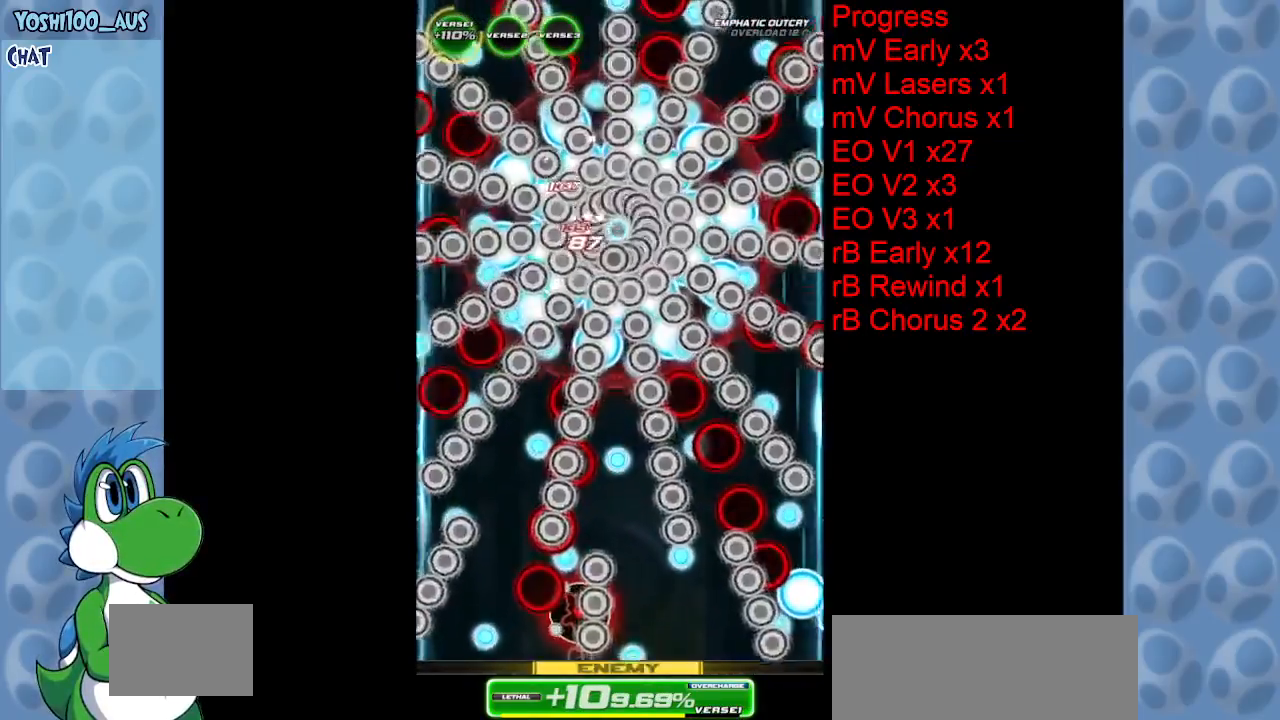
{"keys": ["up"], "events": [[50, "down", "up"], [150, "up", "down"], [183, "x", "down"], [333, "x", "up"]]}
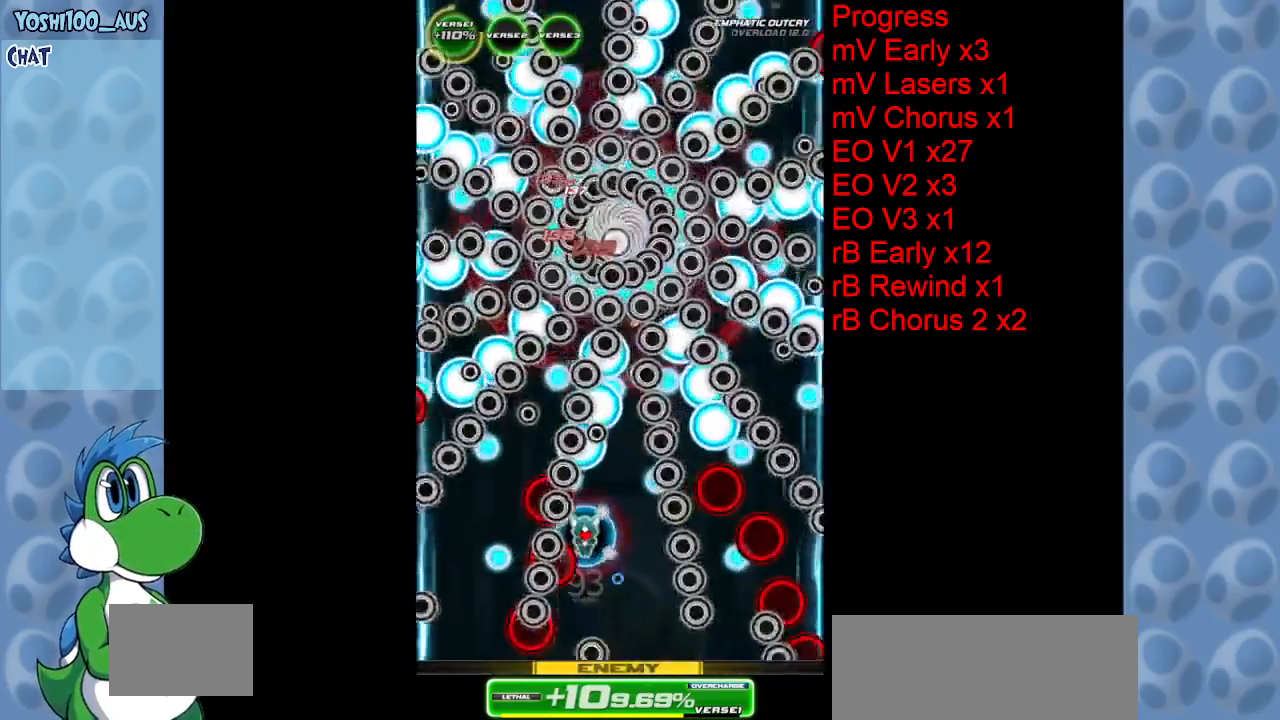
{"keys": ["up", "x"], "events": [[17, "right", "down"], [17, "up", "up"], [117, "down", "down"], [117, "z", "down"], [150, "right", "up"], [300, "z", "up"], [400, "down", "up"], [450, "up", "down"], [500, "x", "down"]]}
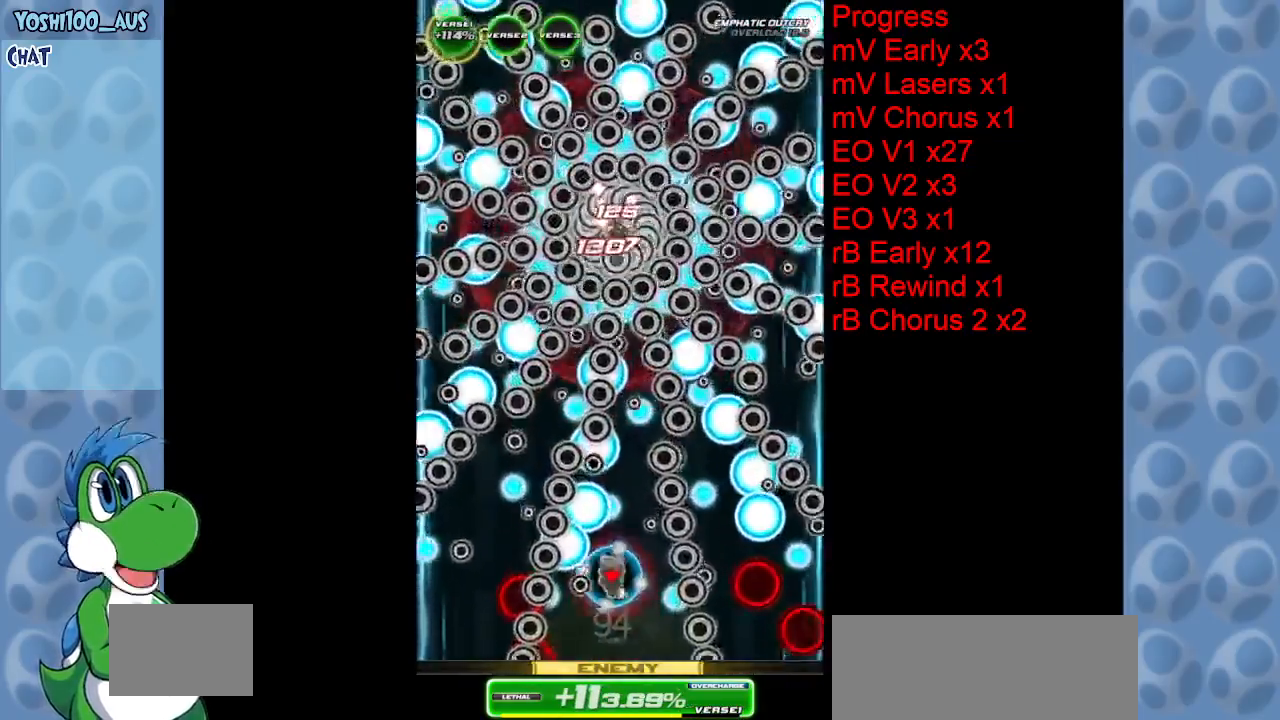
{"keys": ["down", "z"], "events": [[133, "x", "up"], [367, "right", "down"], [367, "up", "up"], [400, "z", "down"], [450, "down", "down"], [500, "right", "up"]]}
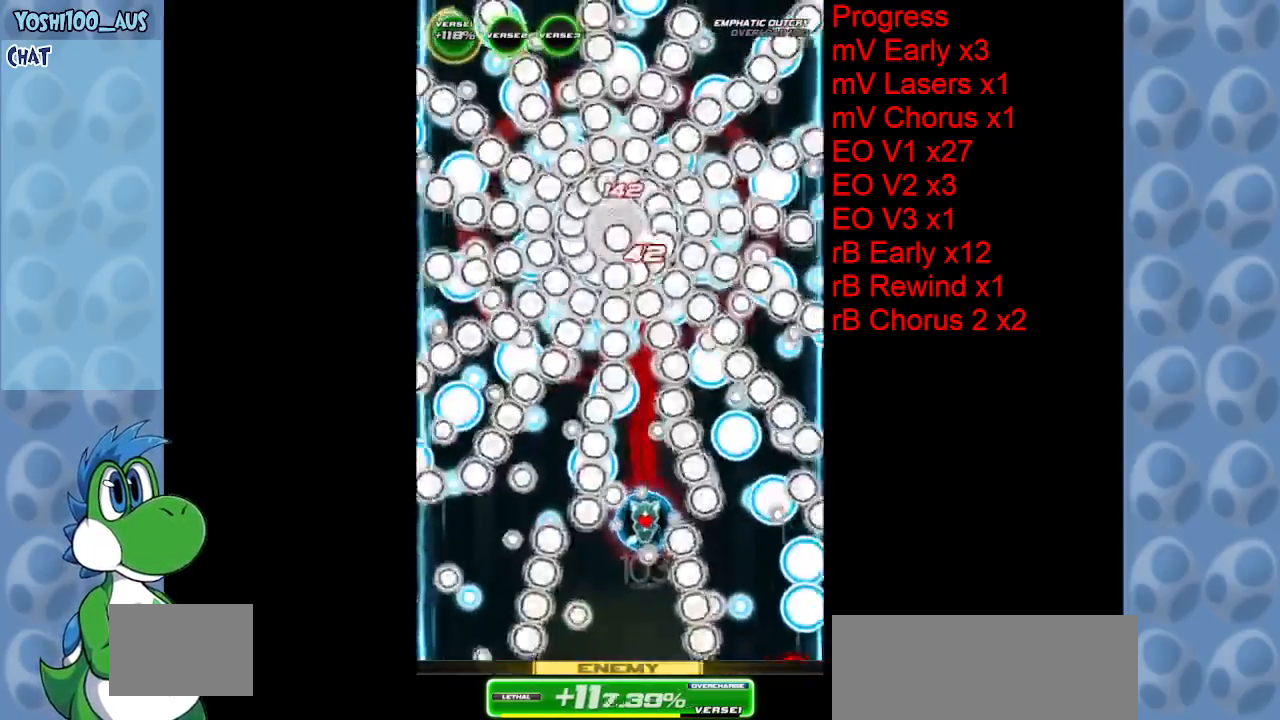
{"keys": ["down"], "events": [[100, "z", "up"], [333, "z", "down"], [467, "z", "up"]]}
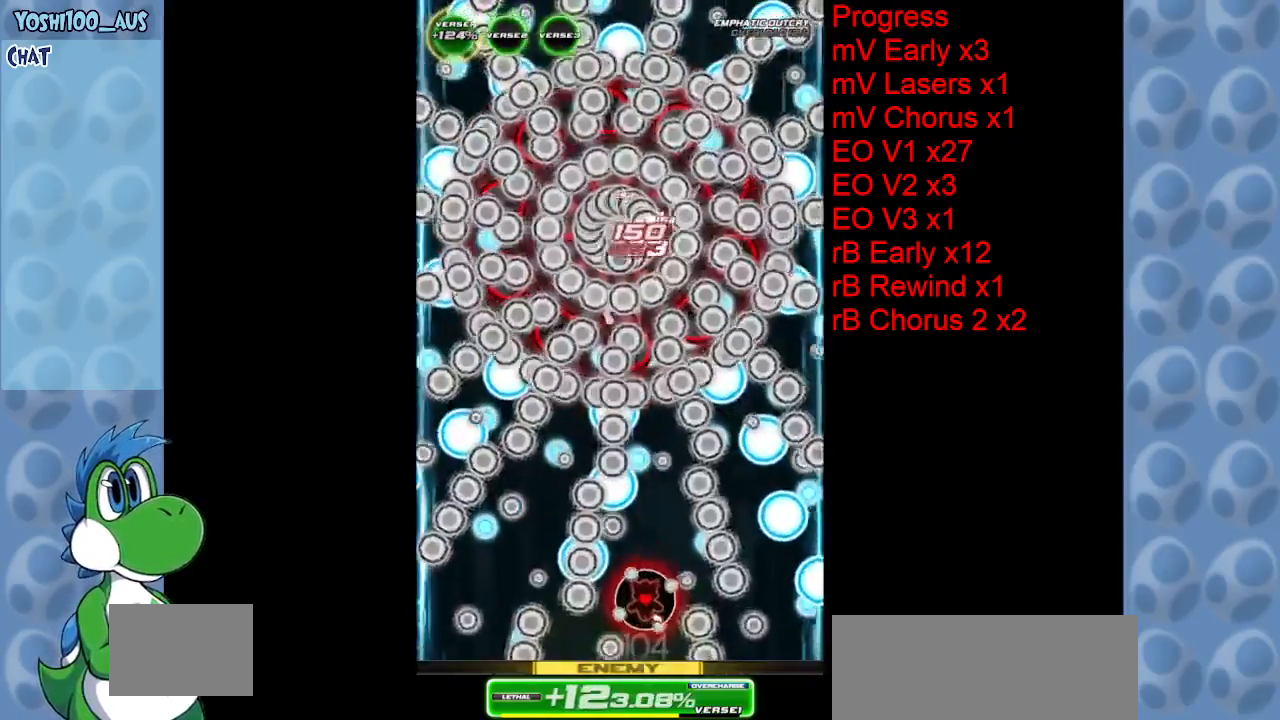
{"keys": ["right", "up"], "events": [[117, "down", "up"], [200, "up", "down"], [200, "x", "down"], [400, "right", "down"], [400, "x", "up"]]}
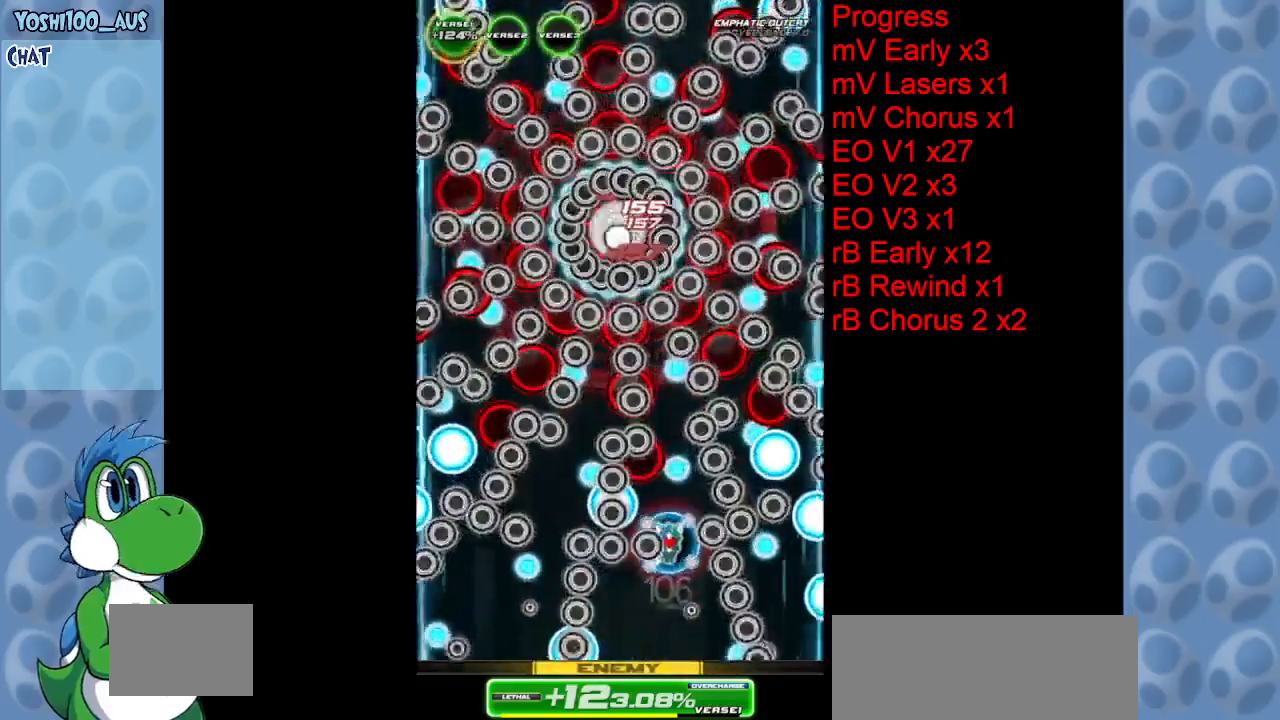
{"keys": ["z"], "events": [[33, "up", "up"], [83, "right", "up"], [83, "up", "down"], [167, "z", "down"], [217, "up", "up"], [317, "right", "down"], [317, "z", "up"], [350, "right", "up"], [500, "z", "down"]]}
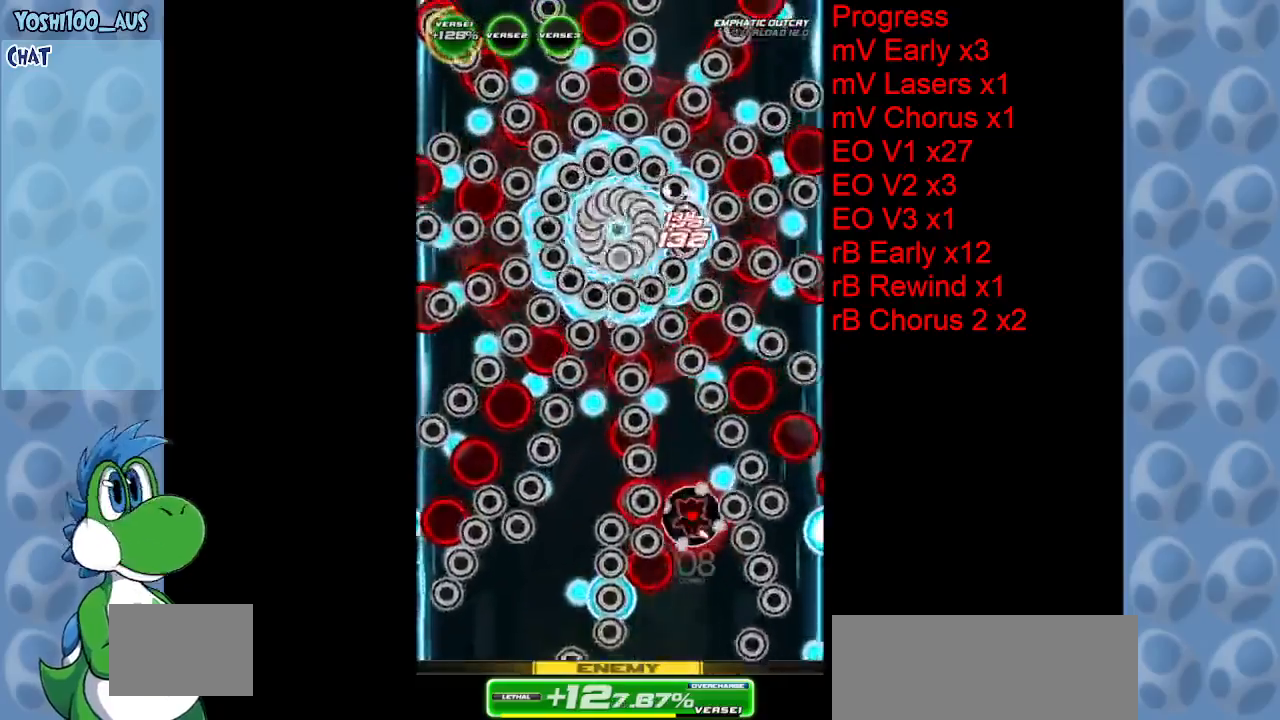
{"keys": ["down", "z"], "events": [[150, "z", "up"], [200, "right", "down"], [250, "right", "up"], [467, "down", "down"], [467, "z", "down"]]}
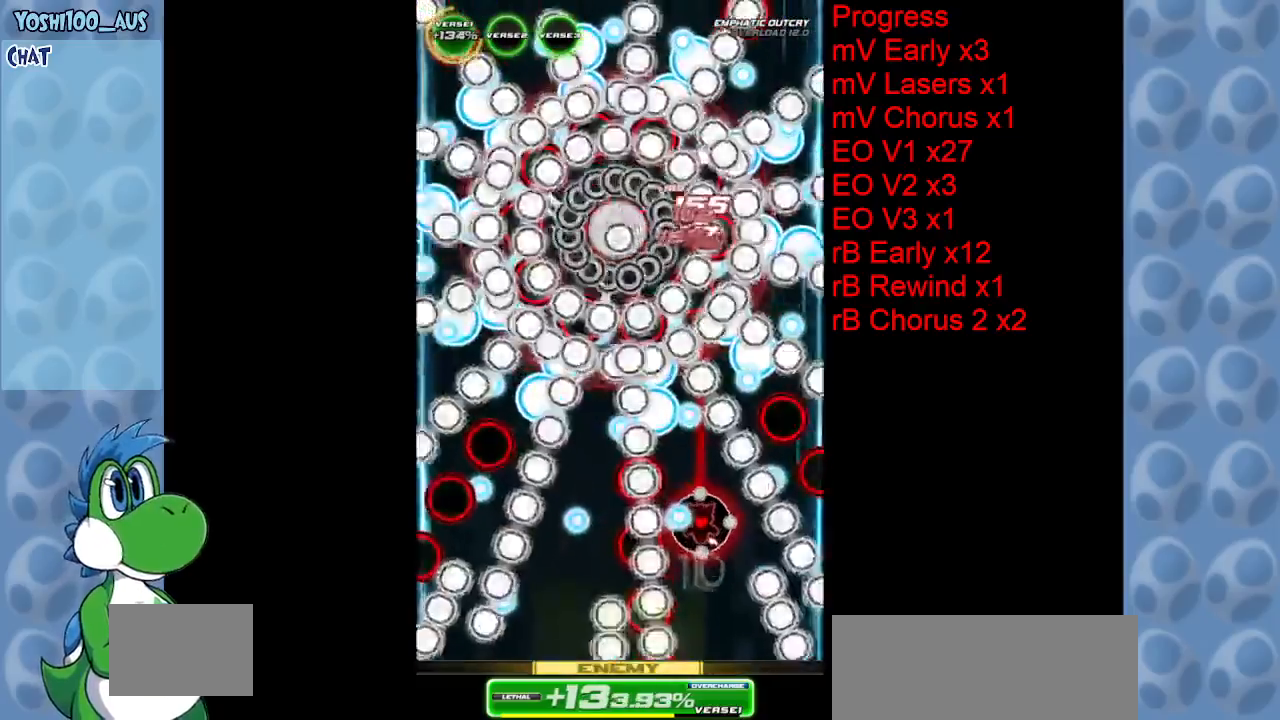
{"keys": [], "events": [[67, "down", "up"], [67, "z", "up"], [350, "right", "down"], [350, "x", "down"], [400, "right", "up"], [400, "up", "down"], [450, "up", "up"], [483, "x", "up"]]}